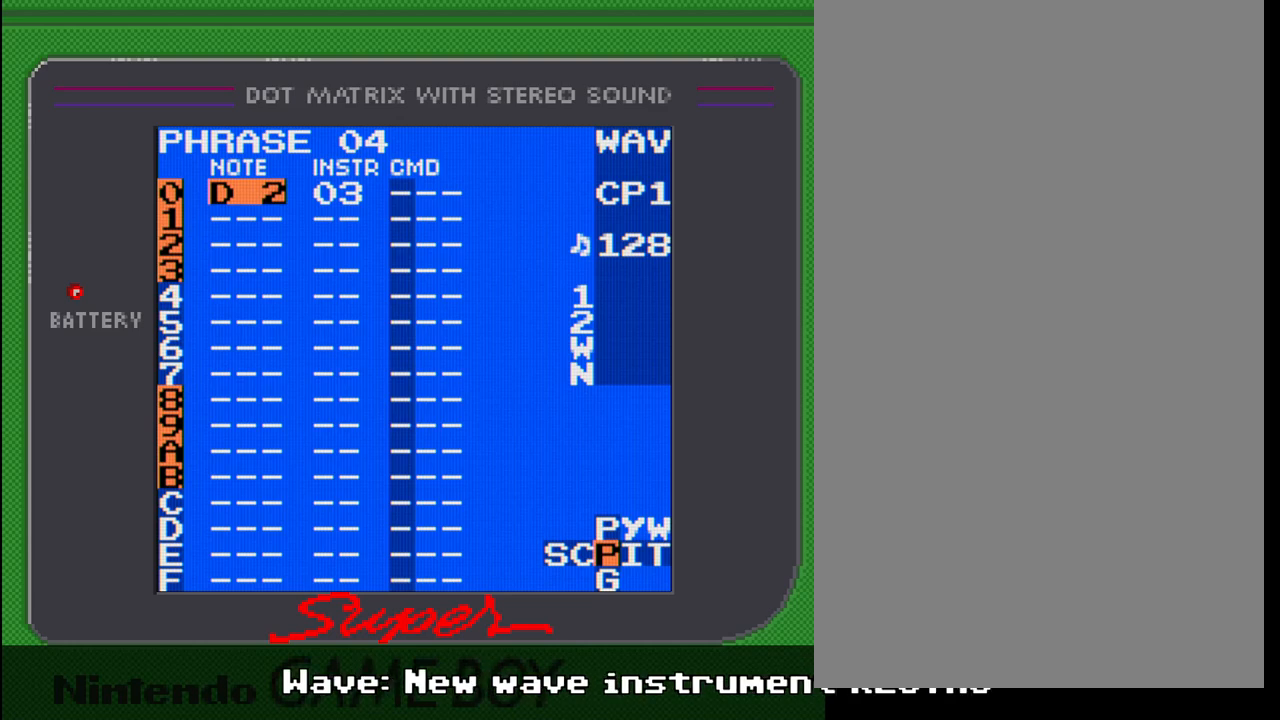
Gameplay with a controller (Nintendo layout); each line is a JSON object with the inputs held at the frame after it. "events" lists button and stick changes between this image and that frame as [ms after this image, input, new state], when the widget could be followed in between. Not read: L3 R3.
{"buttons": ["SELECT"], "events": [[317, "SELECT", "down"], [367, "DPAD_UP", "down"], [467, "DPAD_UP", "up"]]}
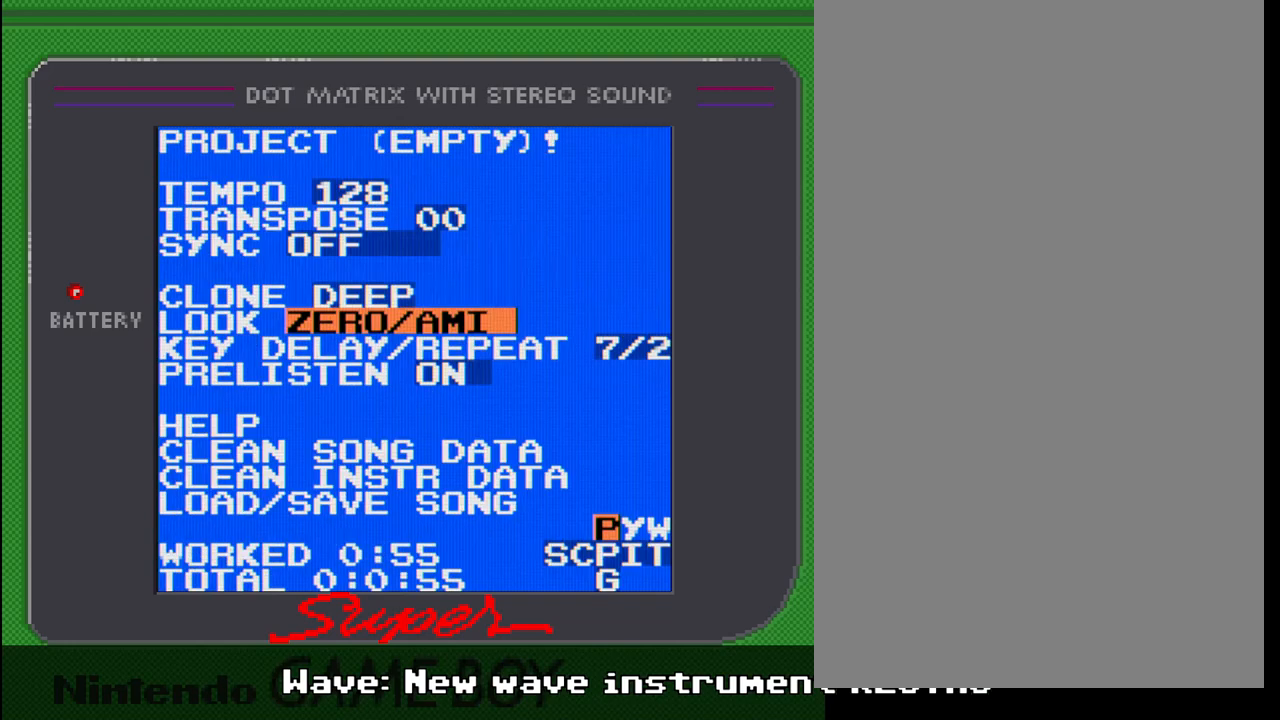
{"buttons": [], "events": [[283, "SELECT", "up"]]}
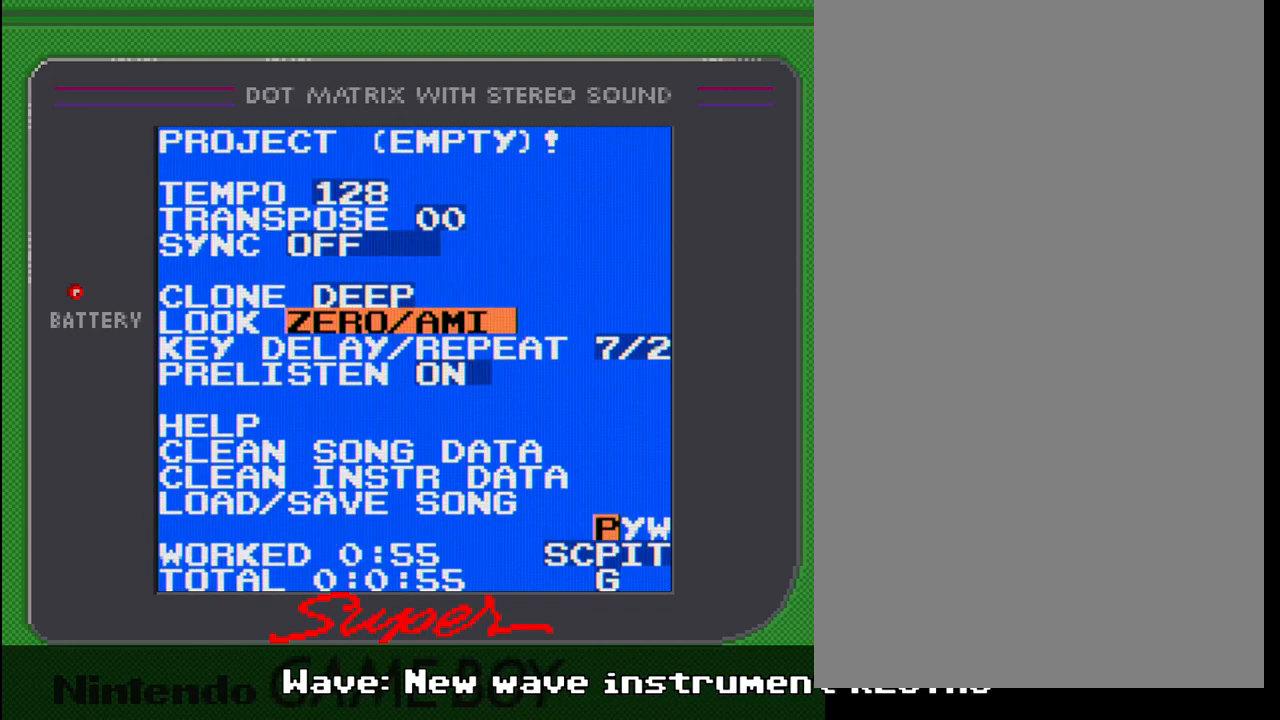
{"buttons": ["SELECT"], "events": [[133, "SELECT", "down"], [233, "DPAD_RIGHT", "down"], [367, "DPAD_RIGHT", "up"]]}
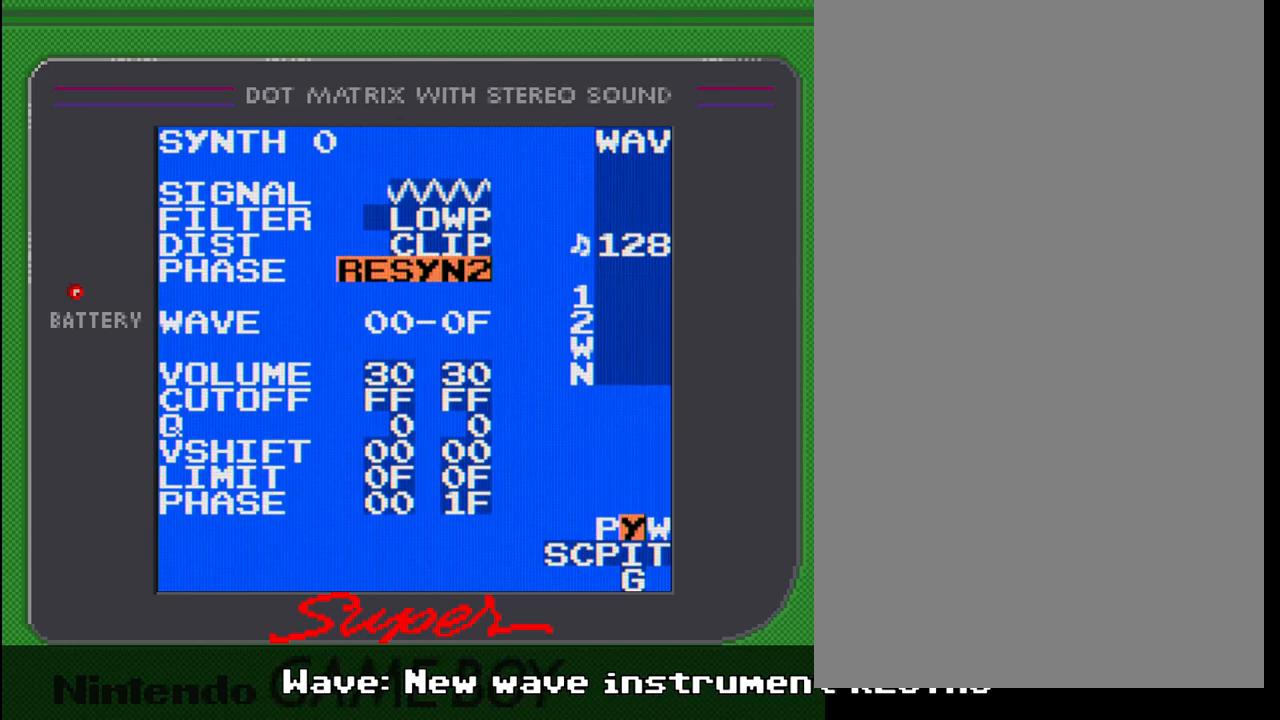
{"buttons": ["SELECT"], "events": []}
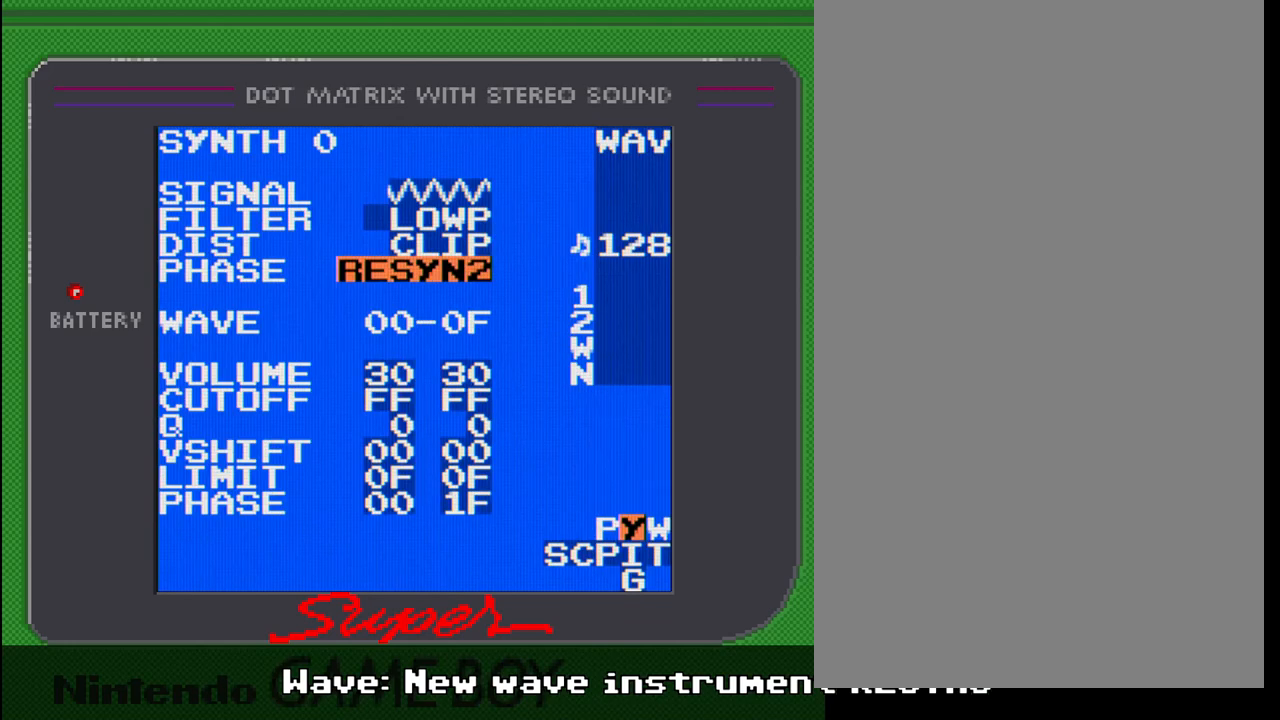
{"buttons": ["A"], "events": [[33, "SELECT", "up"], [267, "A", "down"]]}
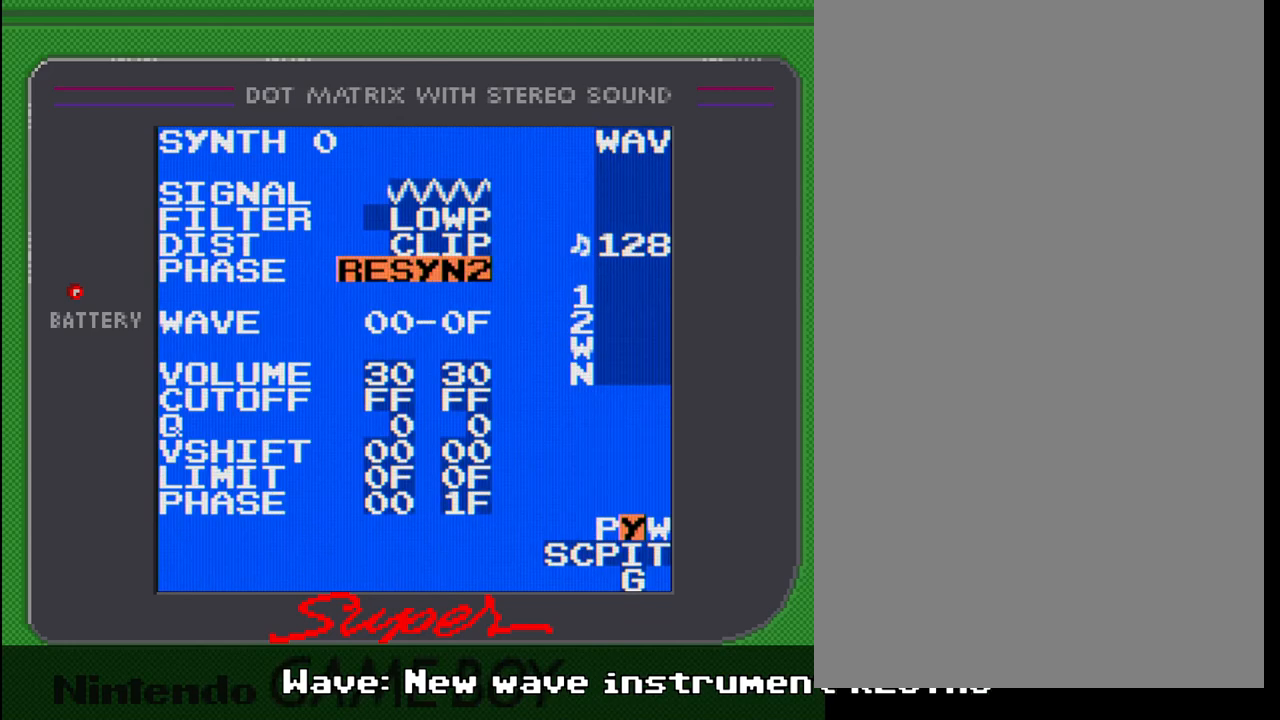
{"buttons": ["A"], "events": [[267, "DPAD_LEFT", "down"], [400, "DPAD_LEFT", "up"]]}
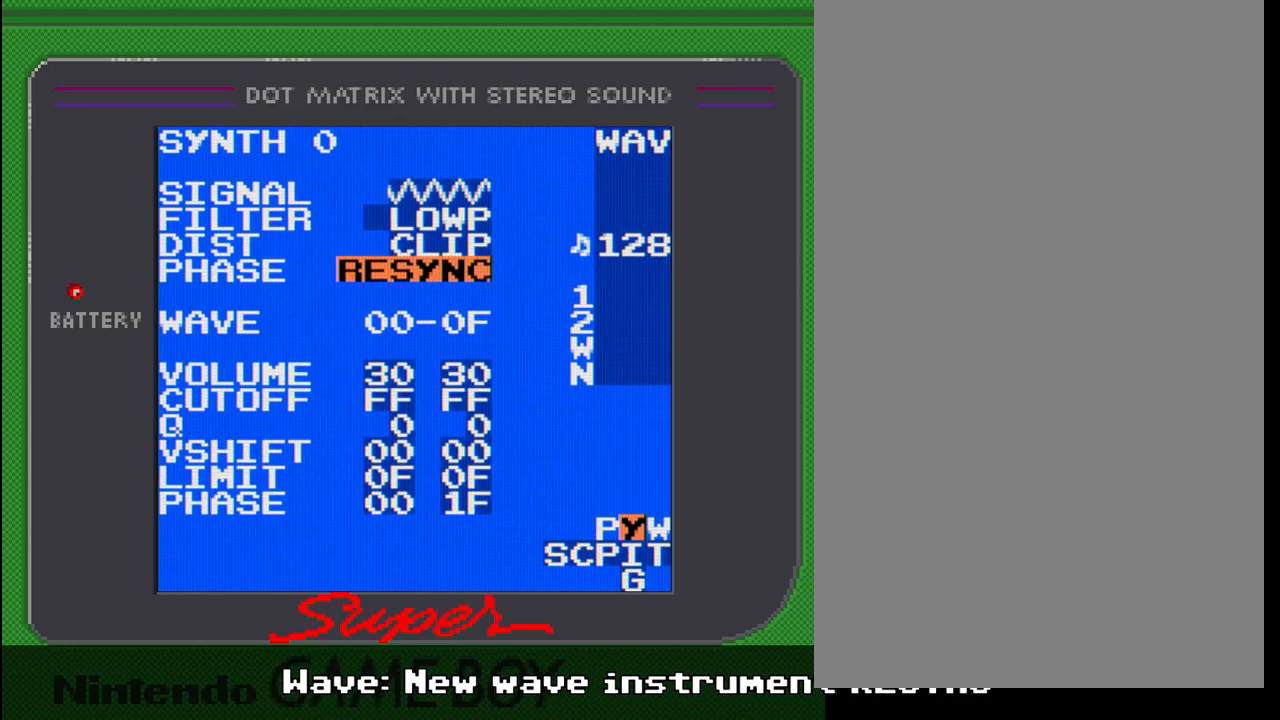
{"buttons": ["A"], "events": [[150, "DPAD_LEFT", "down"], [300, "DPAD_LEFT", "up"]]}
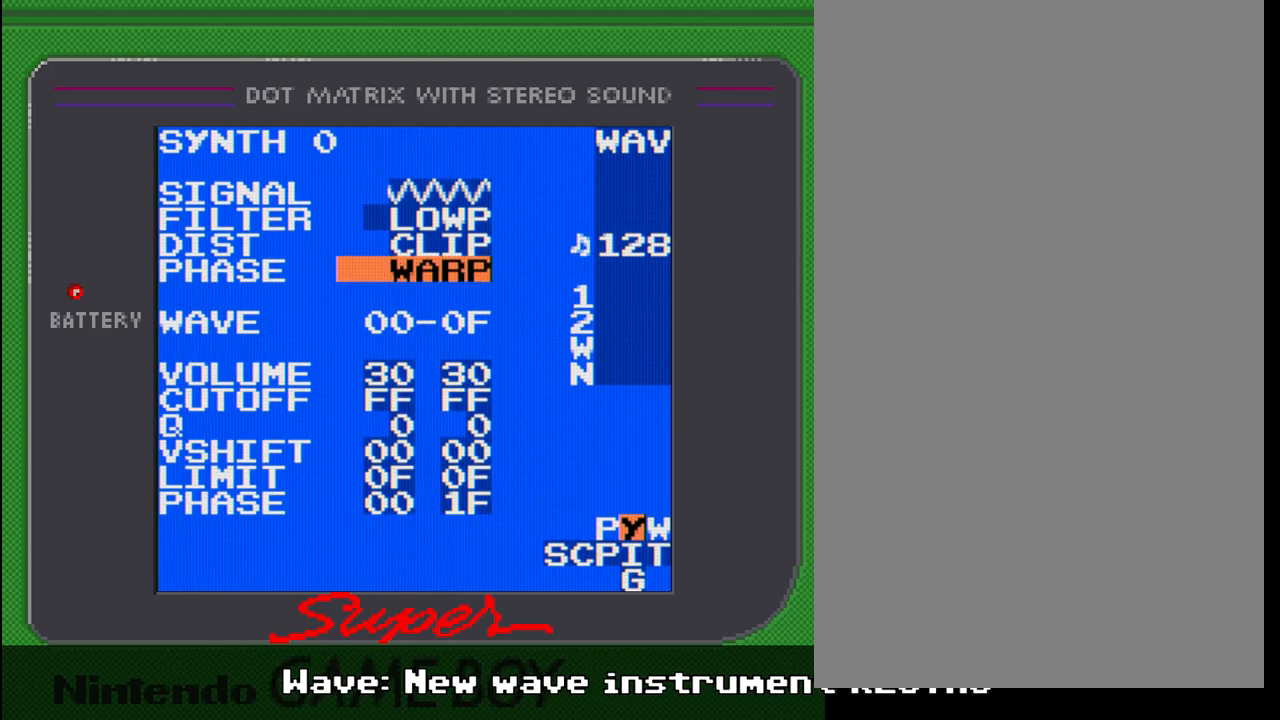
{"buttons": ["A"], "events": []}
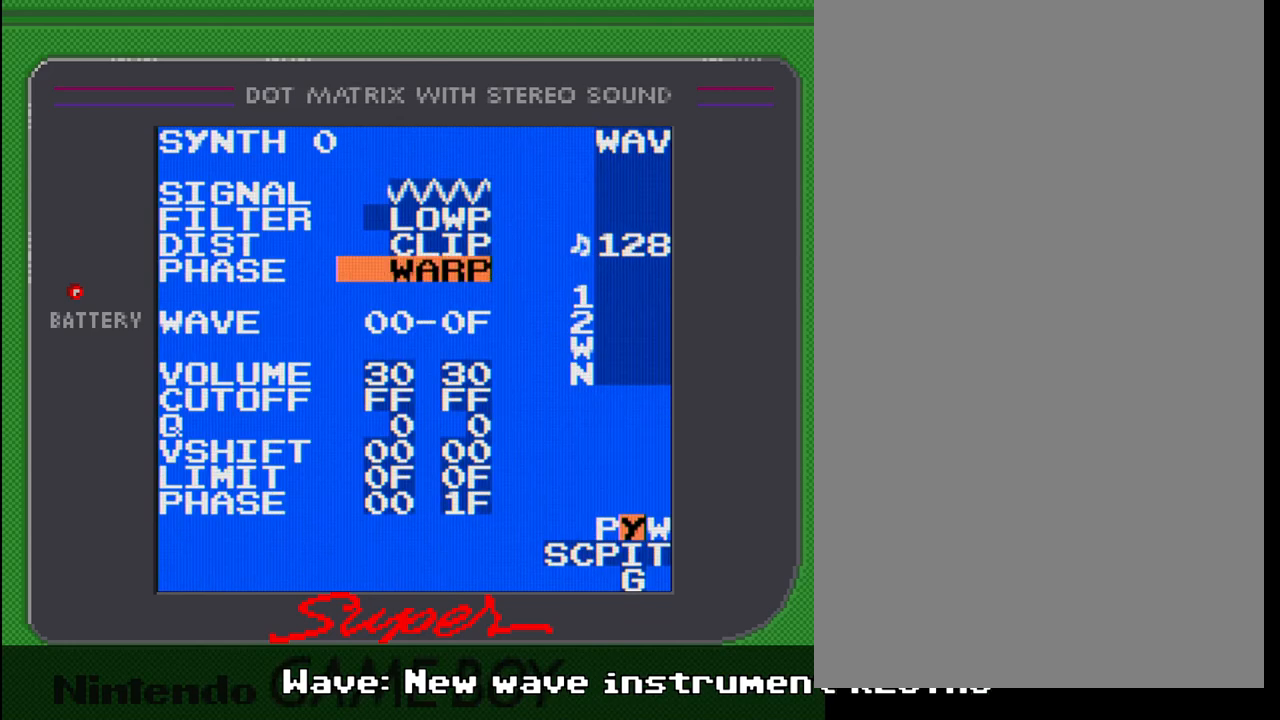
{"buttons": [], "events": [[17, "DPAD_LEFT", "down"], [117, "DPAD_LEFT", "up"], [383, "A", "up"]]}
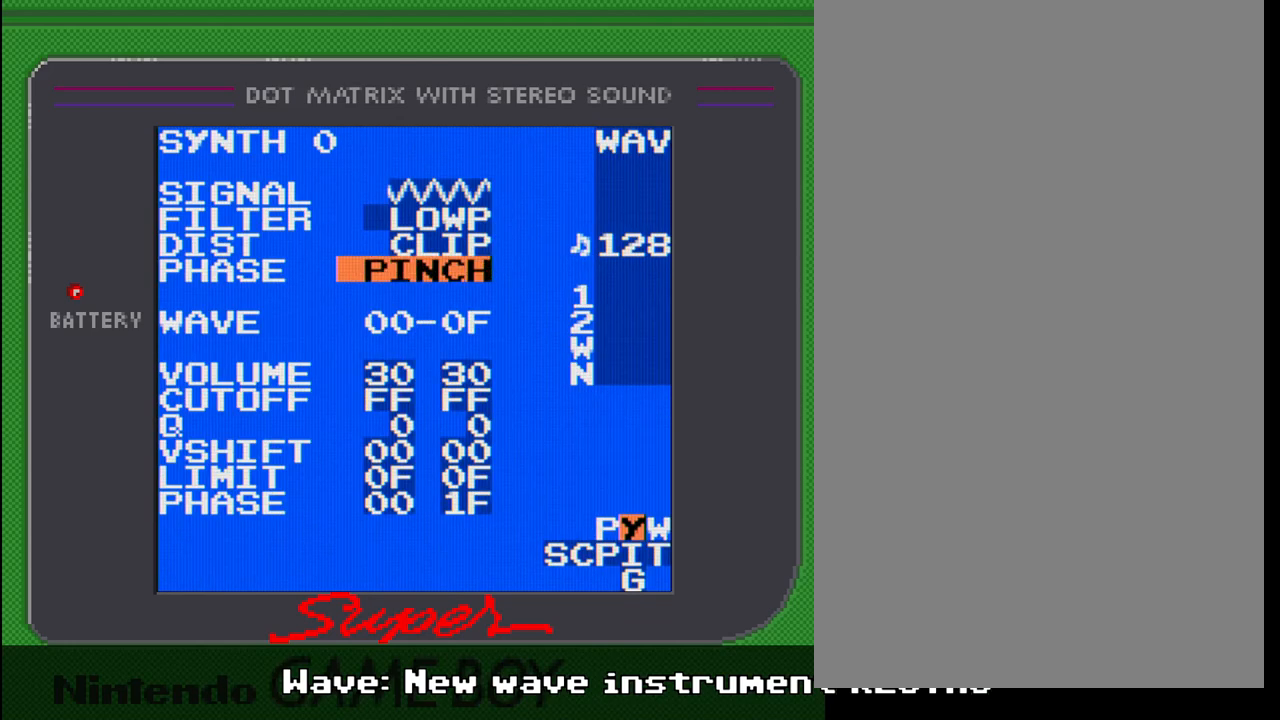
{"buttons": ["SELECT"], "events": [[233, "SELECT", "down"]]}
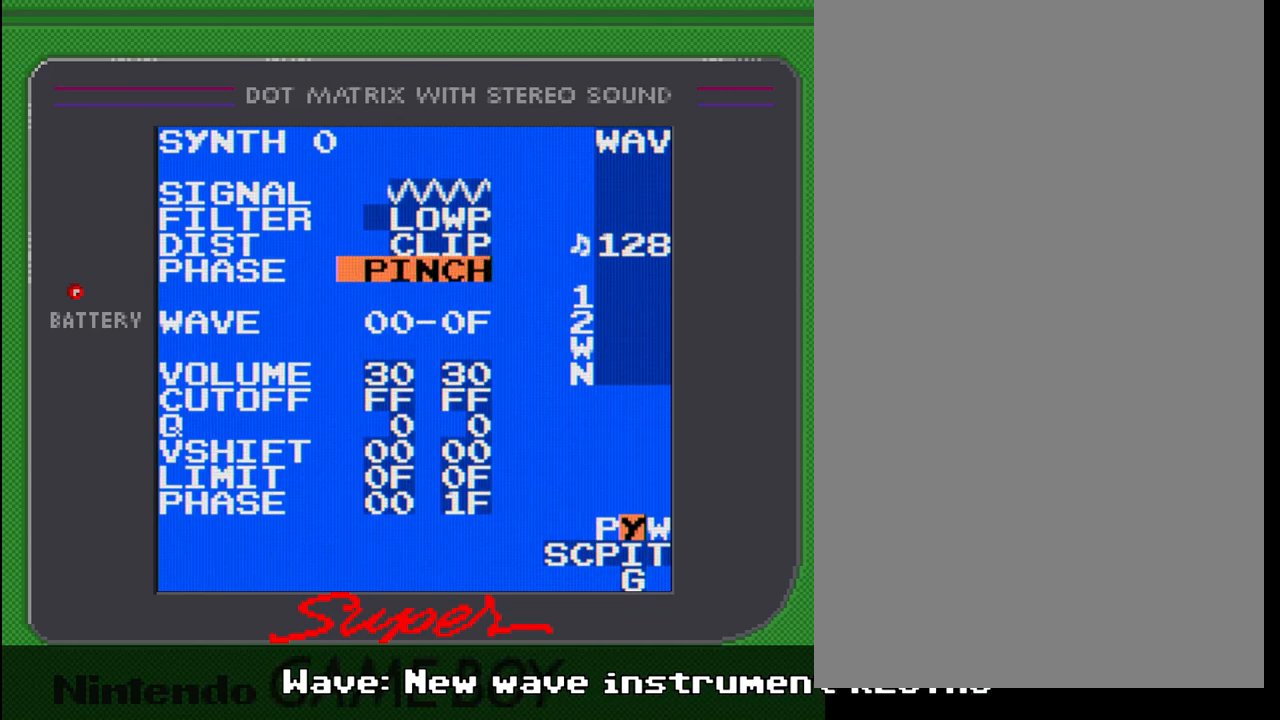
{"buttons": [], "events": [[33, "DPAD_DOWN", "down"], [150, "DPAD_DOWN", "up"], [400, "SELECT", "up"]]}
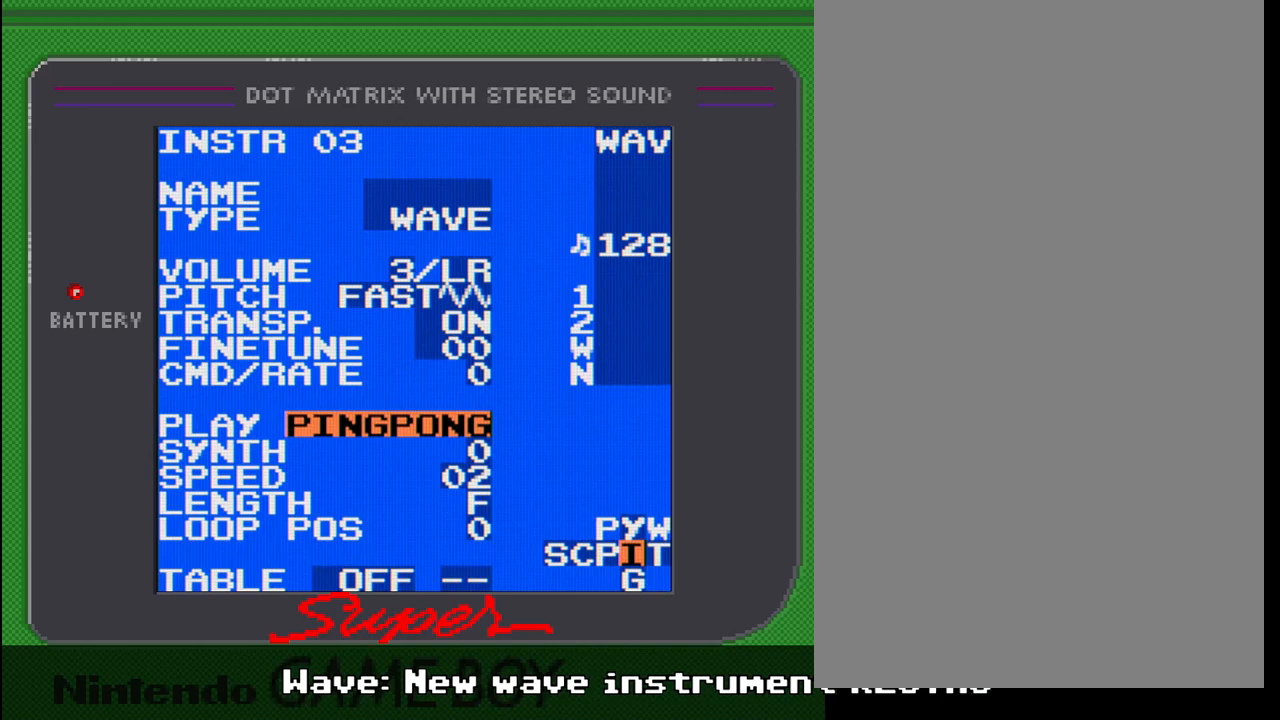
{"buttons": ["SELECT"], "events": [[133, "SELECT", "down"]]}
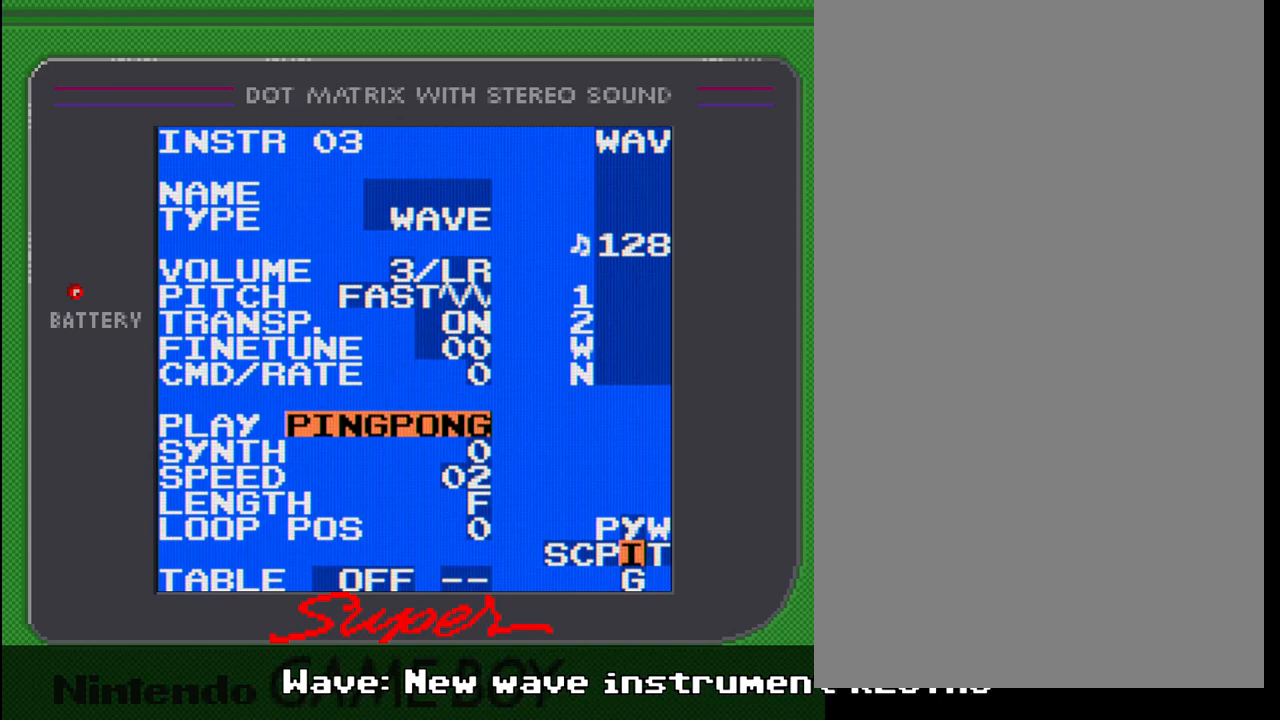
{"buttons": ["DPAD_LEFT", "SELECT"], "events": [[500, "DPAD_LEFT", "down"]]}
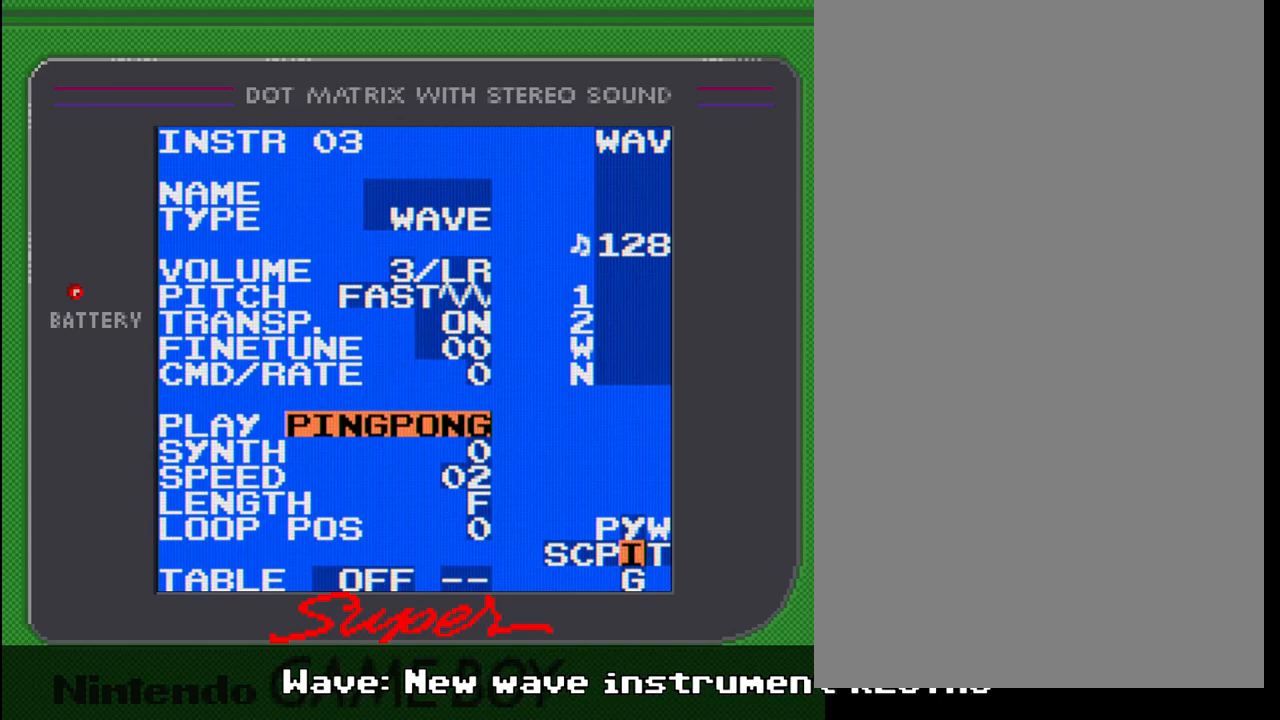
{"buttons": ["DPAD_LEFT", "SELECT"], "events": [[133, "DPAD_LEFT", "up"], [383, "DPAD_LEFT", "down"]]}
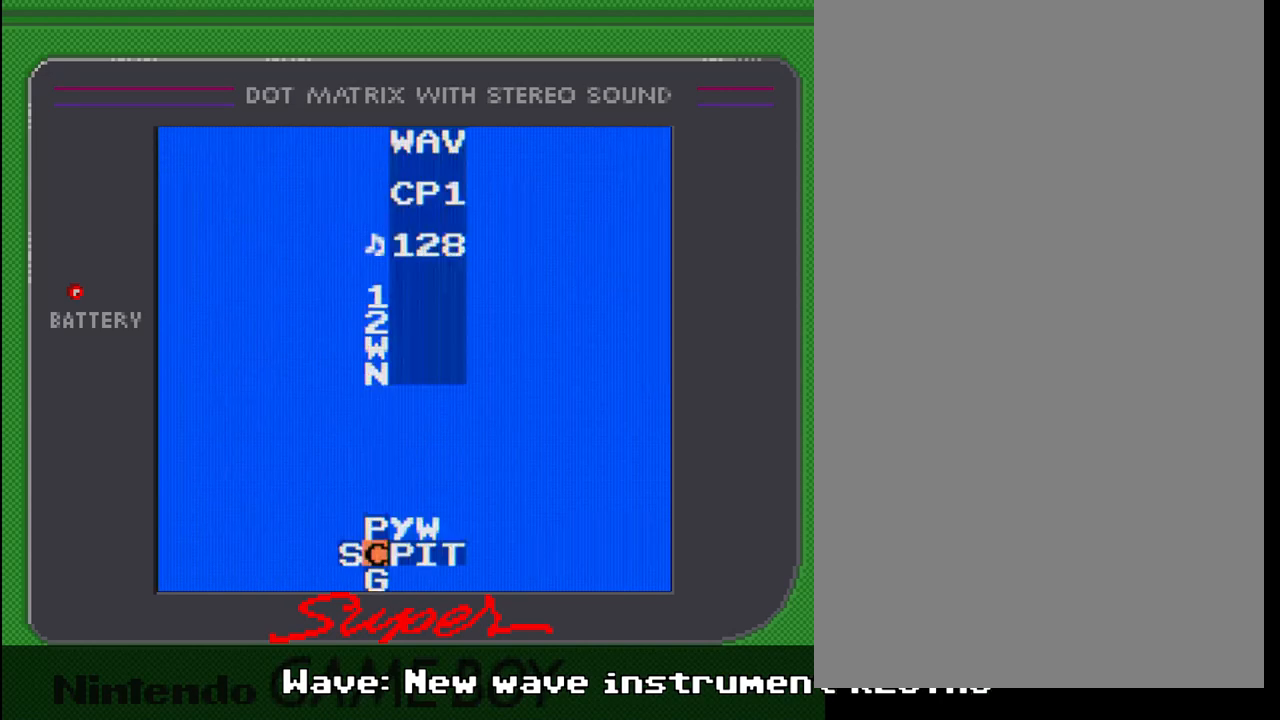
{"buttons": ["SELECT"], "events": [[33, "DPAD_LEFT", "up"]]}
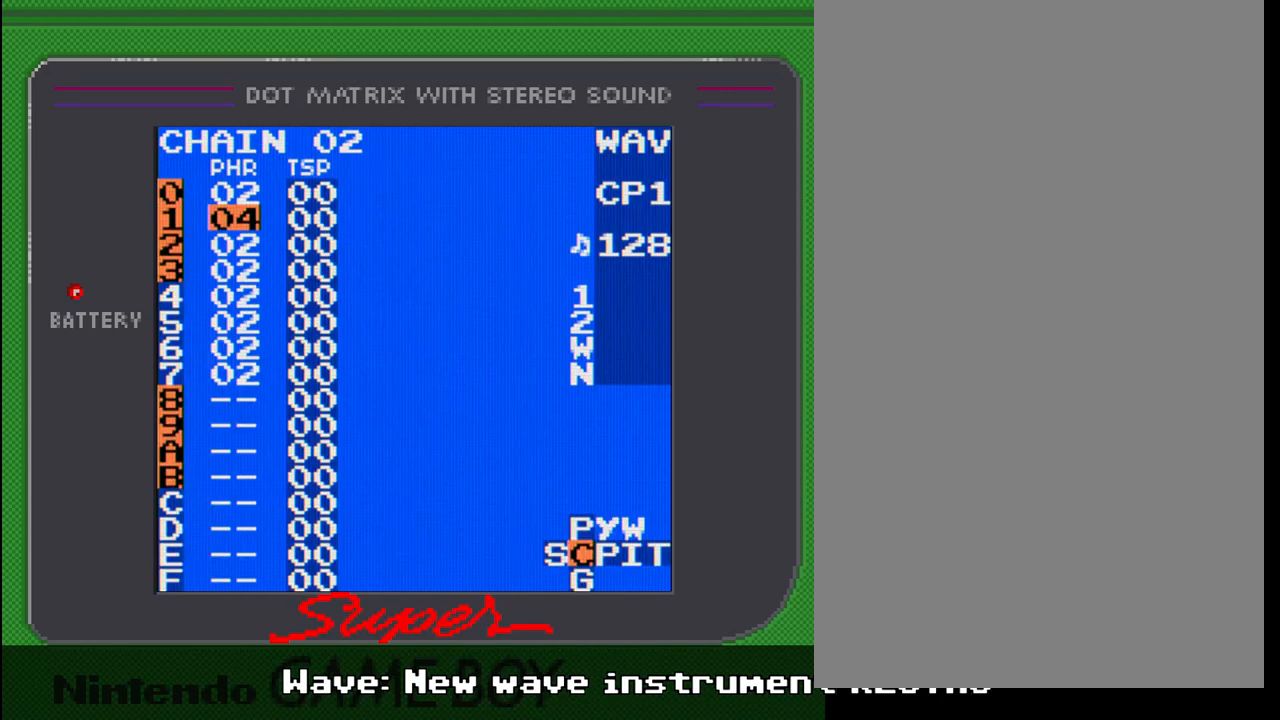
{"buttons": ["SELECT"], "events": []}
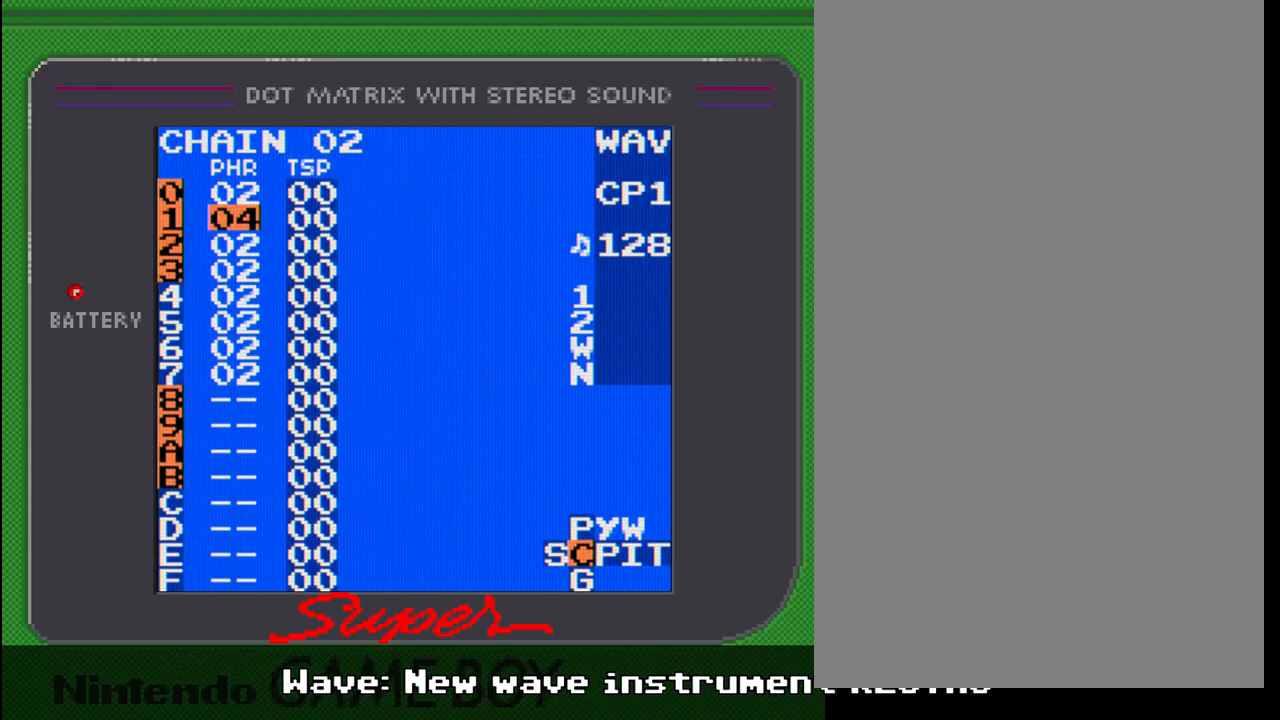
{"buttons": ["SELECT"], "events": [[383, "DPAD_UP", "down"], [433, "DPAD_UP", "up"]]}
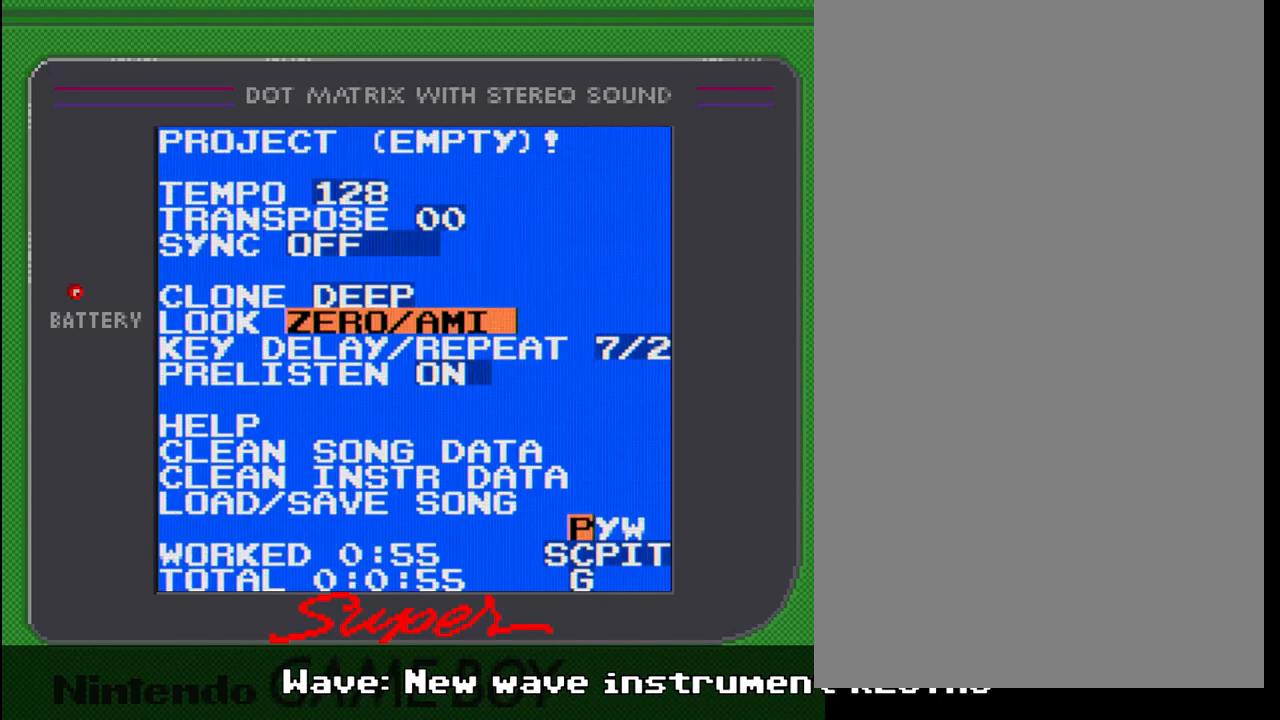
{"buttons": ["DPAD_UP"], "events": [[233, "SELECT", "up"], [500, "DPAD_UP", "down"]]}